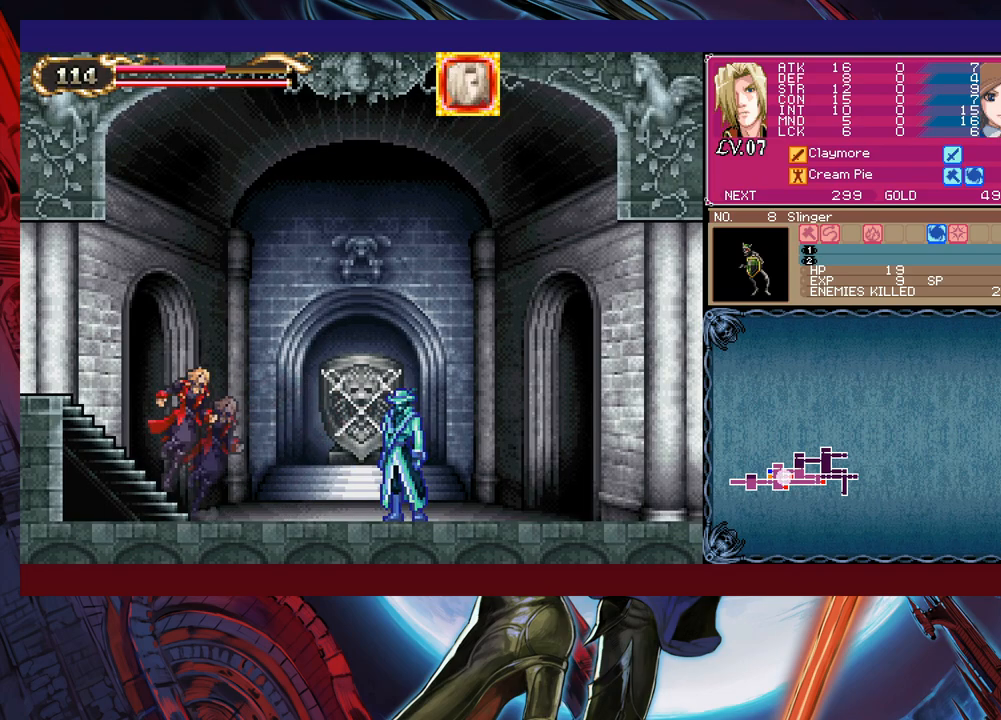
Gameplay with a controller (Xbox layout); each line is a JSON object with the inputs held at the frame after it. "events" lists button and stick changes between this image and that frame as [ms after this image, input, new state], when the widget could be followed in between. Not read: L2 R2.
{"buttons": [], "left_stick": "left", "right_stick": "center", "events": [[33, "left_stick", "left"], [150, "Y", "down"], [150, "left_stick", "right"], [233, "B", "down"], [233, "Y", "up"], [233, "left_stick", "center"], [250, "B", "up"], [283, "left_stick", "left"], [383, "Y", "down"], [383, "left_stick", "right"], [433, "B", "down"], [433, "Y", "up"], [450, "B", "up"], [450, "left_stick", "left"]]}
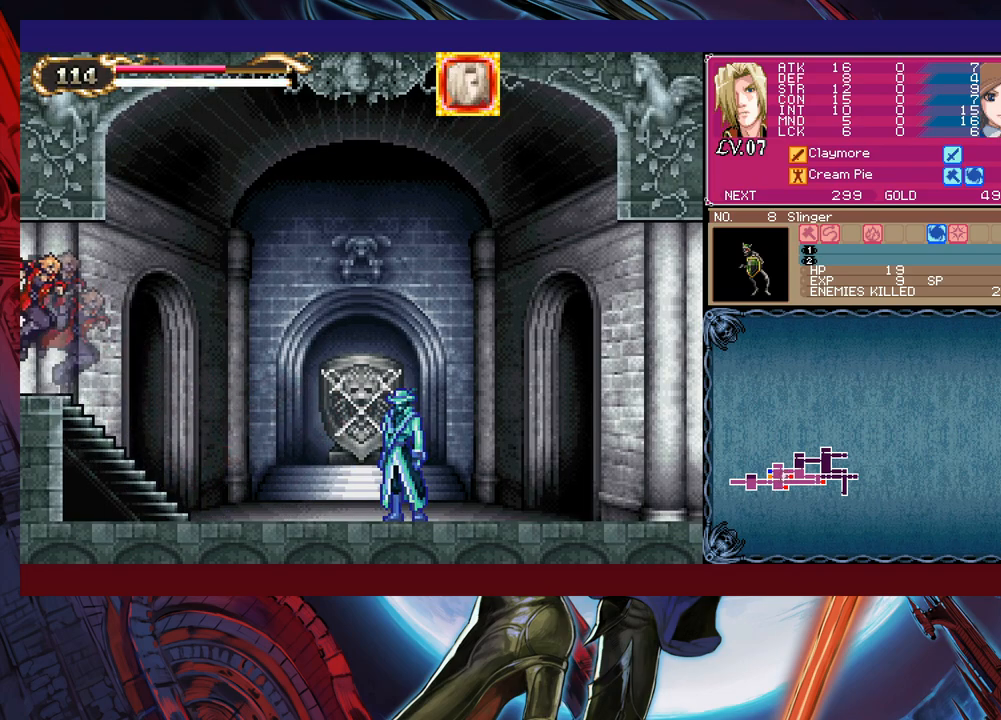
{"buttons": [], "left_stick": "left", "right_stick": "center", "events": [[300, "Y", "down"], [300, "left_stick", "right"], [333, "B", "down"], [333, "Y", "up"], [350, "B", "up"], [383, "left_stick", "left"]]}
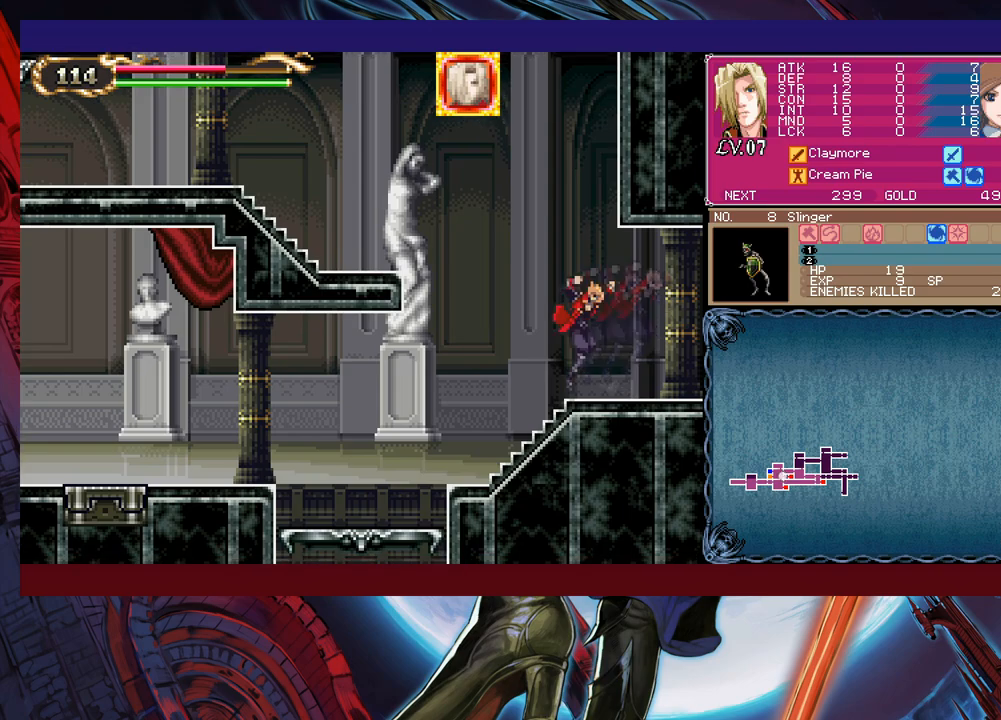
{"buttons": ["B"], "left_stick": "left", "right_stick": "center", "events": [[183, "Y", "down"], [183, "left_stick", "right"], [233, "B", "down"], [233, "Y", "up"], [250, "left_stick", "left"]]}
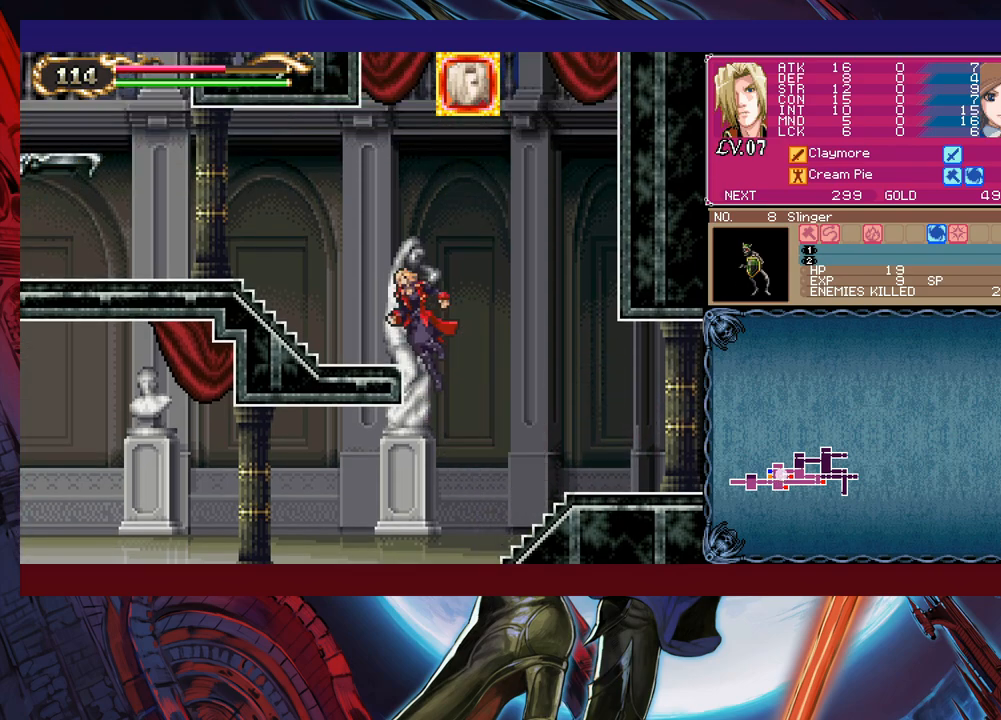
{"buttons": [], "left_stick": "left", "right_stick": "center", "events": [[183, "B", "up"], [283, "left_stick", "right"], [300, "Y", "down"], [350, "B", "down"], [383, "Y", "up"], [383, "left_stick", "left"], [500, "B", "up"]]}
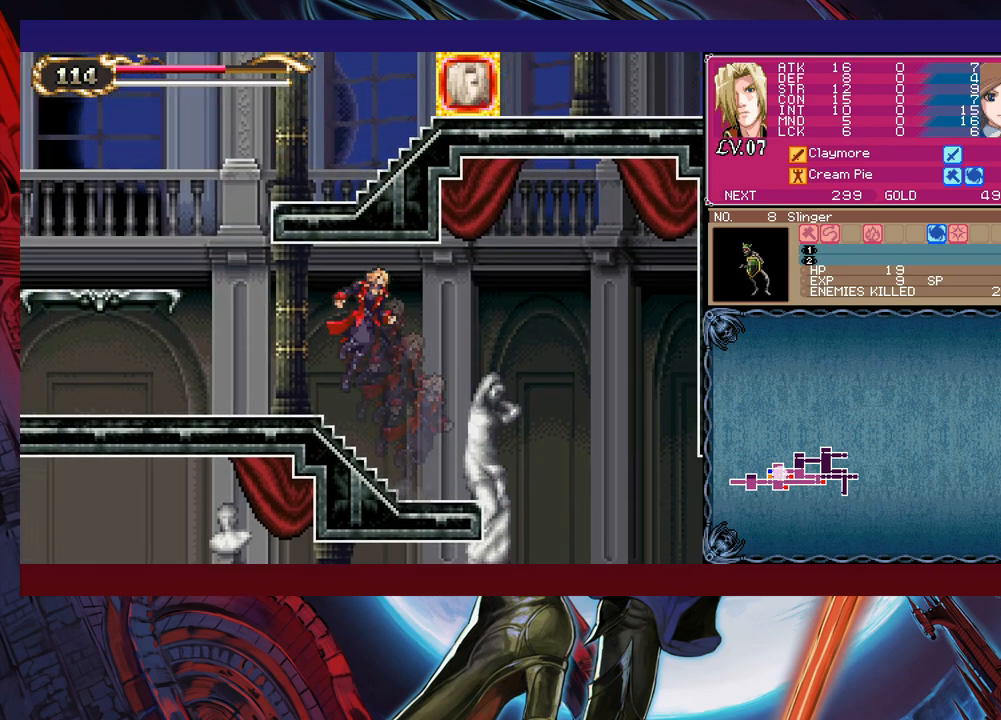
{"buttons": [], "left_stick": "left", "right_stick": "center", "events": [[283, "Y", "down"], [283, "left_stick", "right"], [333, "B", "down"], [333, "Y", "up"], [350, "B", "up"], [383, "left_stick", "left"]]}
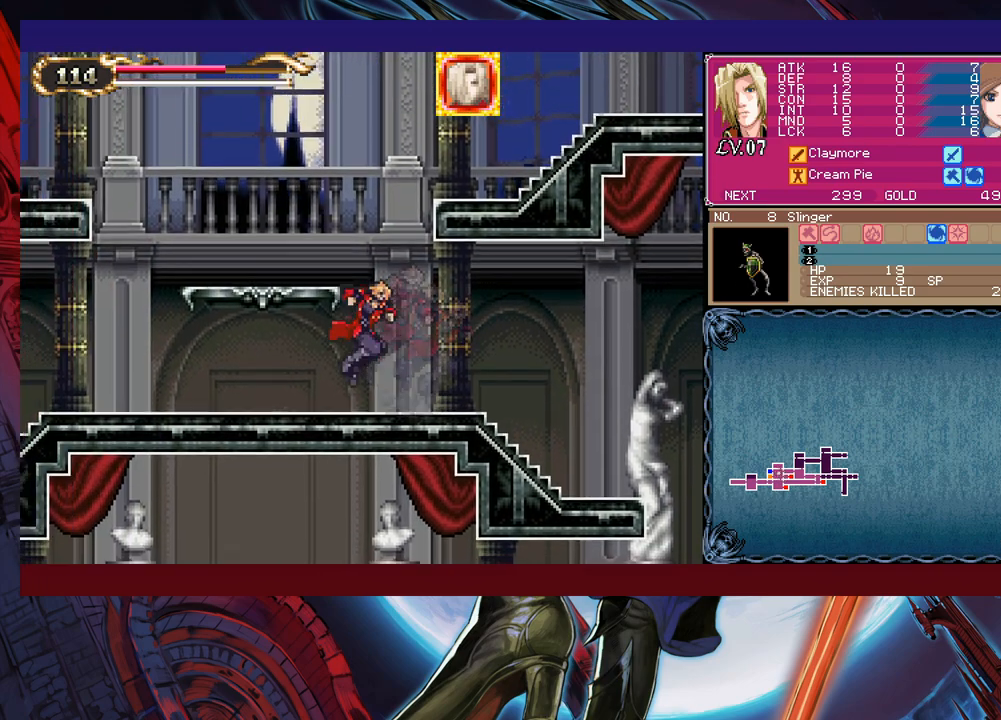
{"buttons": [], "left_stick": "left", "right_stick": "center", "events": [[100, "left_stick", "right"], [133, "Y", "down"], [150, "B", "down"], [150, "Y", "up"], [183, "B", "up"], [200, "left_stick", "left"], [400, "left_stick", "right"], [433, "B", "down"], [483, "B", "up"], [500, "left_stick", "left"]]}
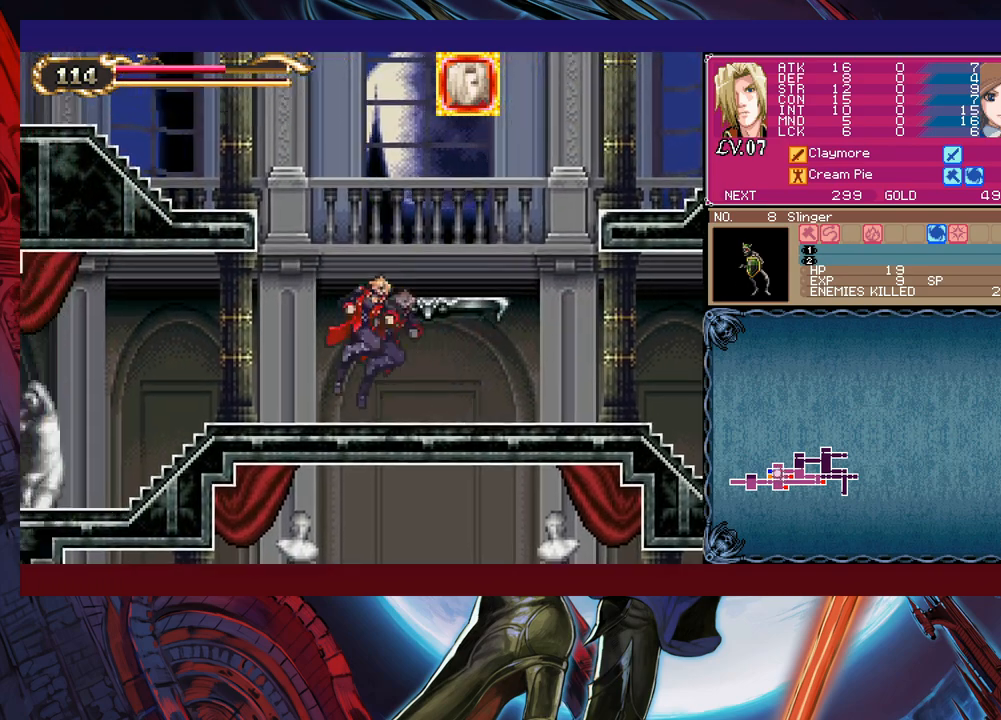
{"buttons": ["Y"], "left_stick": "right", "right_stick": "center", "events": [[200, "Y", "down"], [200, "left_stick", "right"], [233, "B", "down"], [233, "Y", "up"], [250, "B", "up"], [283, "left_stick", "left"], [500, "Y", "down"], [500, "left_stick", "right"]]}
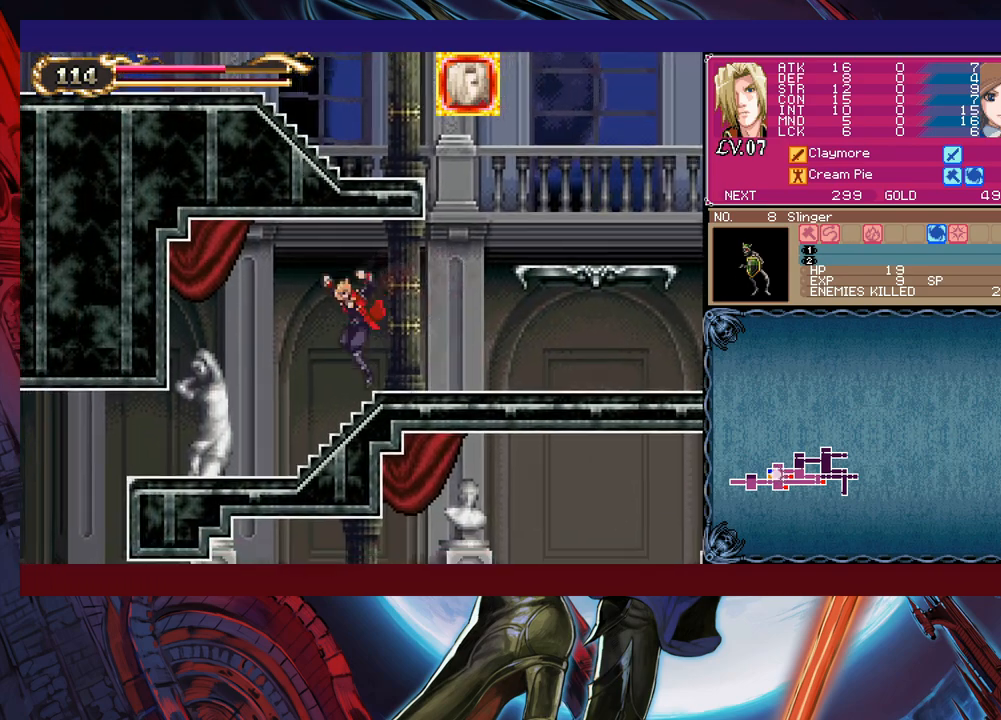
{"buttons": [], "left_stick": "left", "right_stick": "center", "events": [[50, "B", "down"], [50, "Y", "up"], [83, "left_stick", "left"], [100, "B", "up"]]}
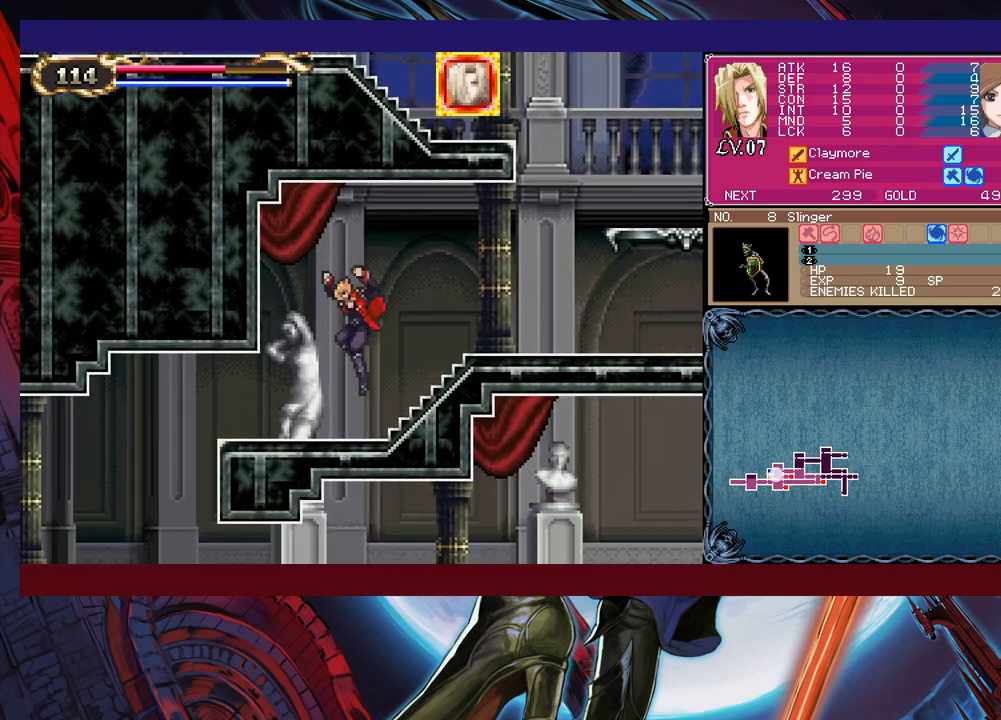
{"buttons": [], "left_stick": "left", "right_stick": "center", "events": [[133, "left_stick", "down-left"], [183, "B", "down"], [283, "B", "up"], [300, "left_stick", "left"]]}
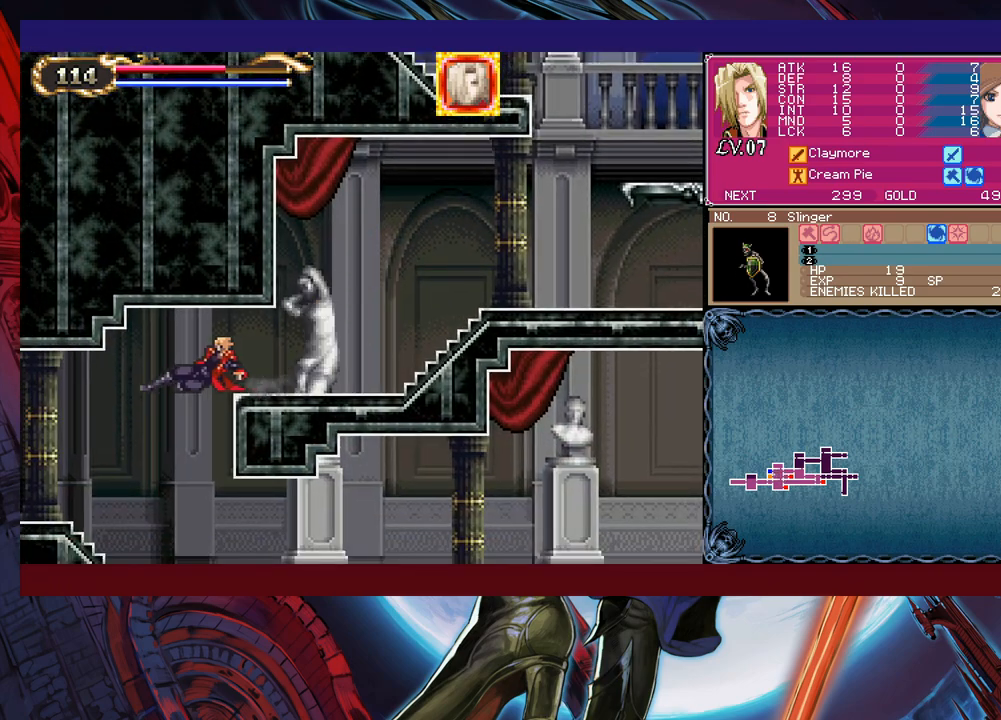
{"buttons": [], "left_stick": "left", "right_stick": "center", "events": [[383, "Y", "down"], [383, "left_stick", "right"], [433, "B", "down"], [433, "Y", "up"], [433, "left_stick", "center"], [483, "left_stick", "left"], [500, "B", "up"]]}
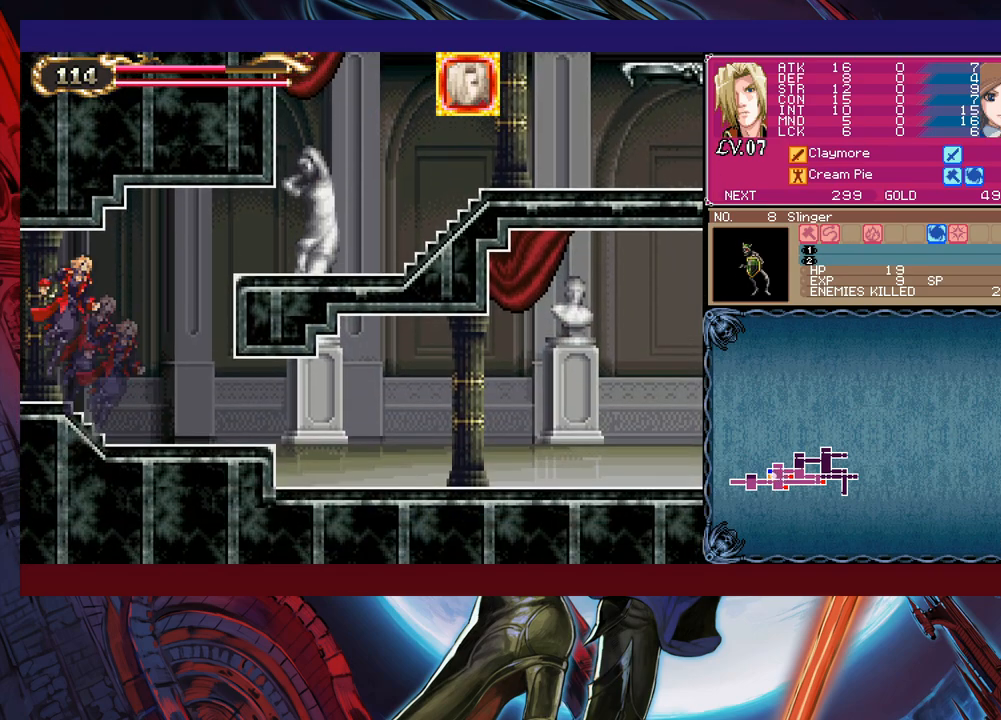
{"buttons": [], "left_stick": "left", "right_stick": "center", "events": [[283, "Y", "down"], [283, "left_stick", "right"], [333, "left_stick", "center"], [350, "Y", "up"], [383, "left_stick", "left"]]}
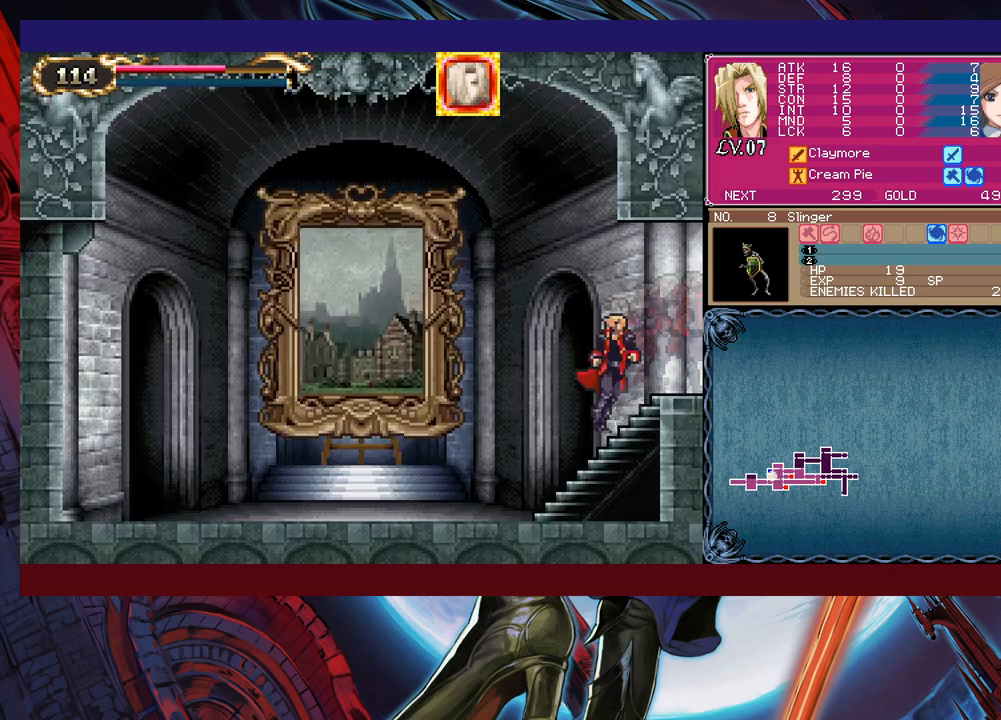
{"buttons": [], "left_stick": "left", "right_stick": "center", "events": [[333, "left_stick", "right"], [350, "Y", "down"], [383, "B", "down"], [383, "Y", "up"], [433, "B", "up"], [433, "left_stick", "left"]]}
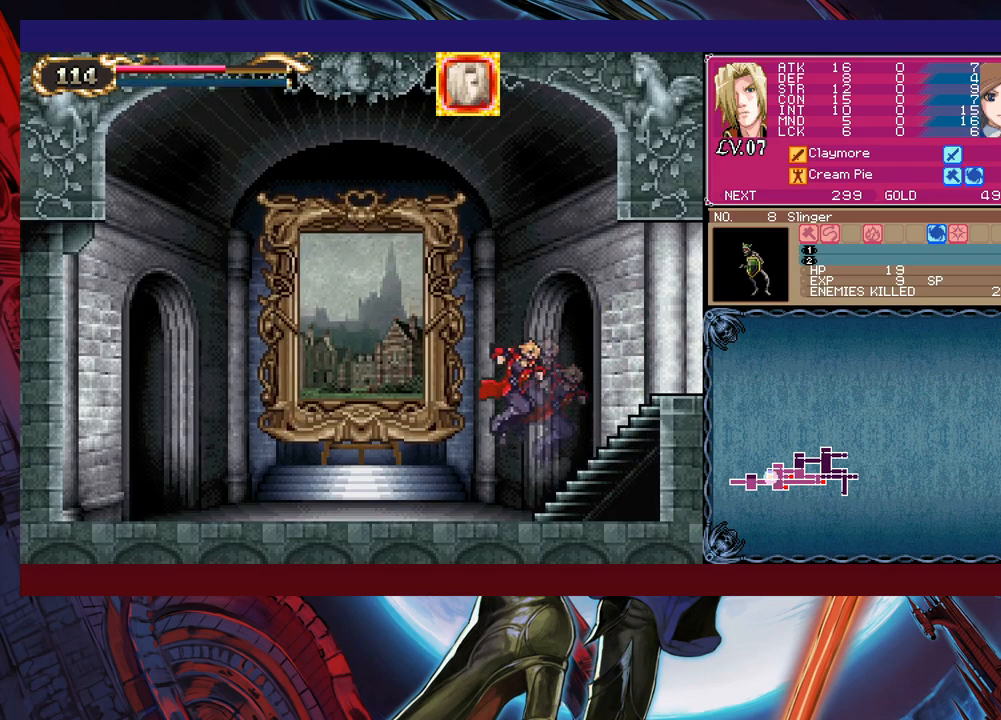
{"buttons": ["L1"], "left_stick": "up", "right_stick": "center", "events": [[483, "L1", "down"], [500, "left_stick", "up"]]}
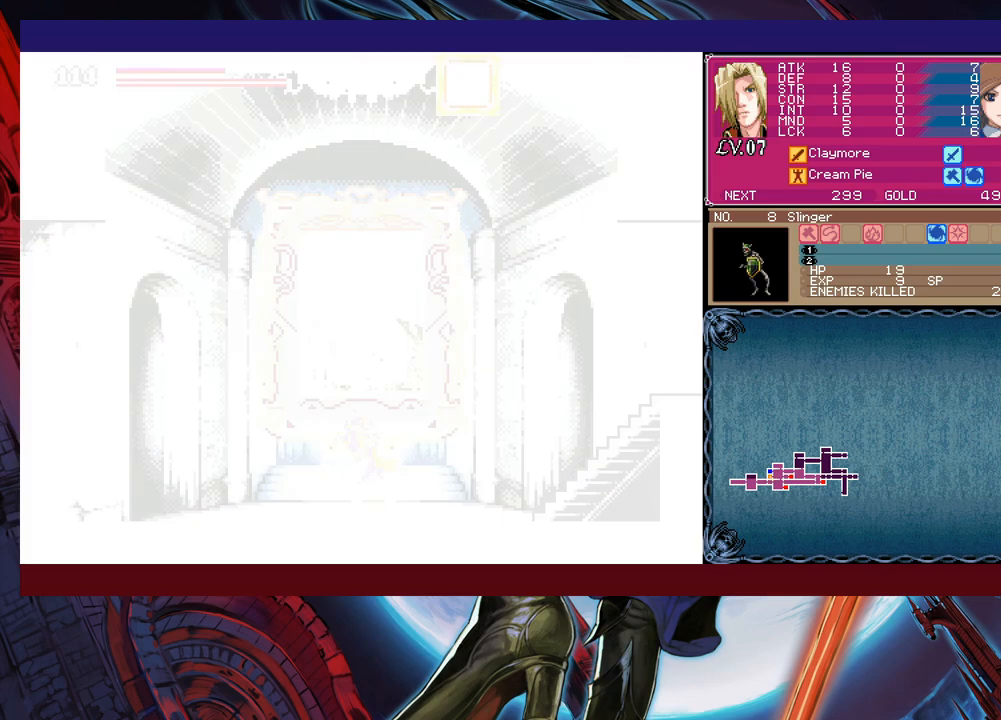
{"buttons": [], "left_stick": "center", "right_stick": "center", "events": [[83, "L1", "up"], [83, "left_stick", "up-right"], [200, "left_stick", "center"]]}
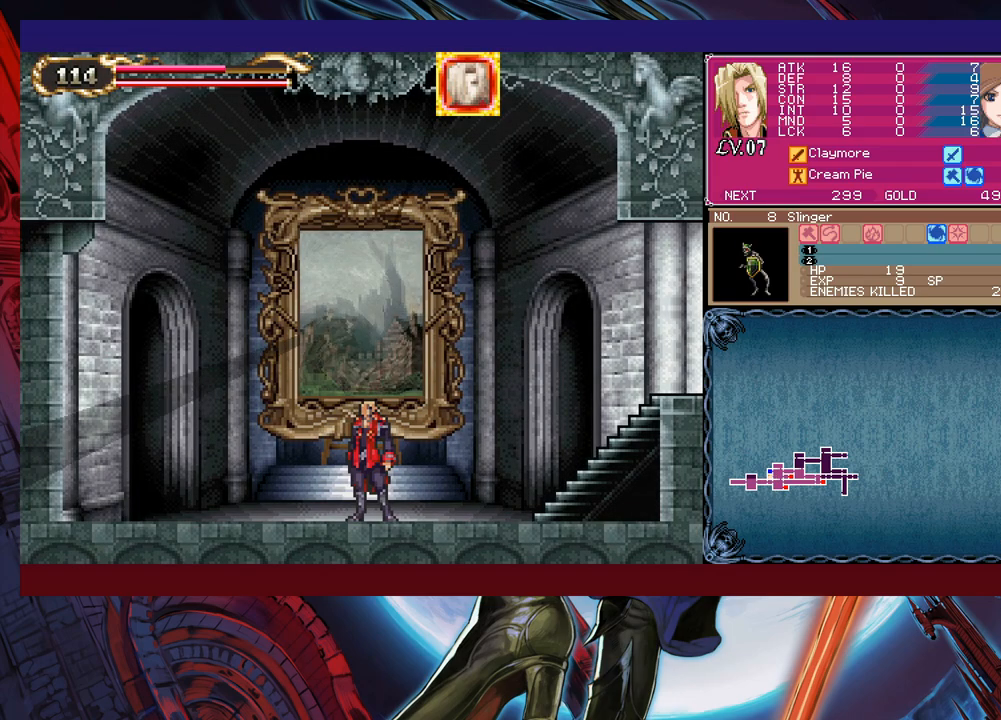
{"buttons": [], "left_stick": "center", "right_stick": "center", "events": []}
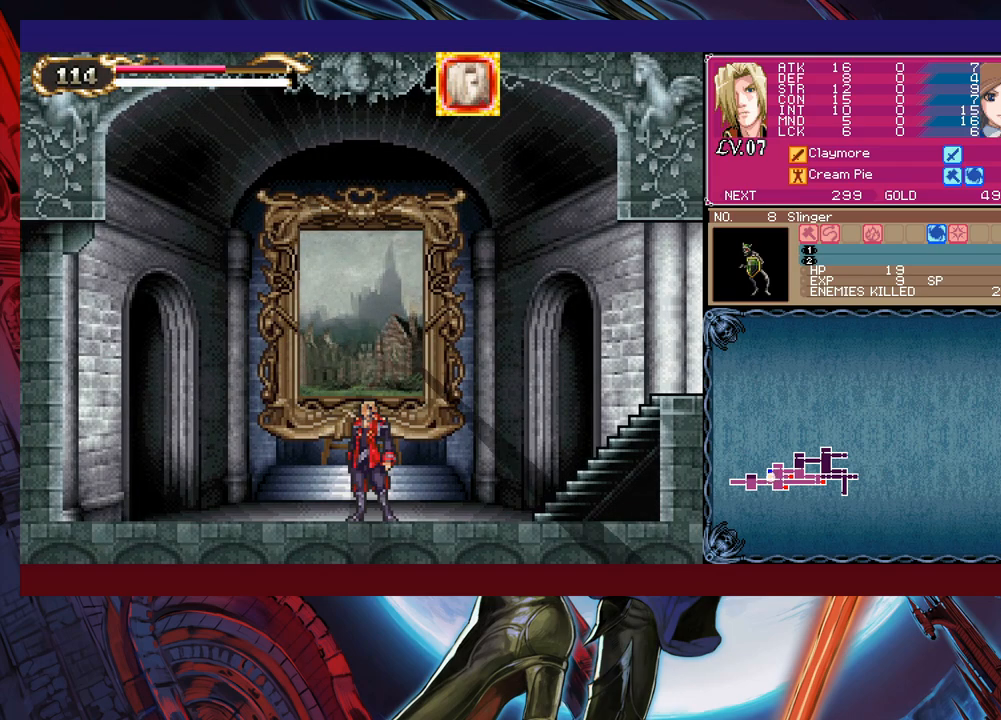
{"buttons": [], "left_stick": "right", "right_stick": "center", "events": [[233, "left_stick", "right"]]}
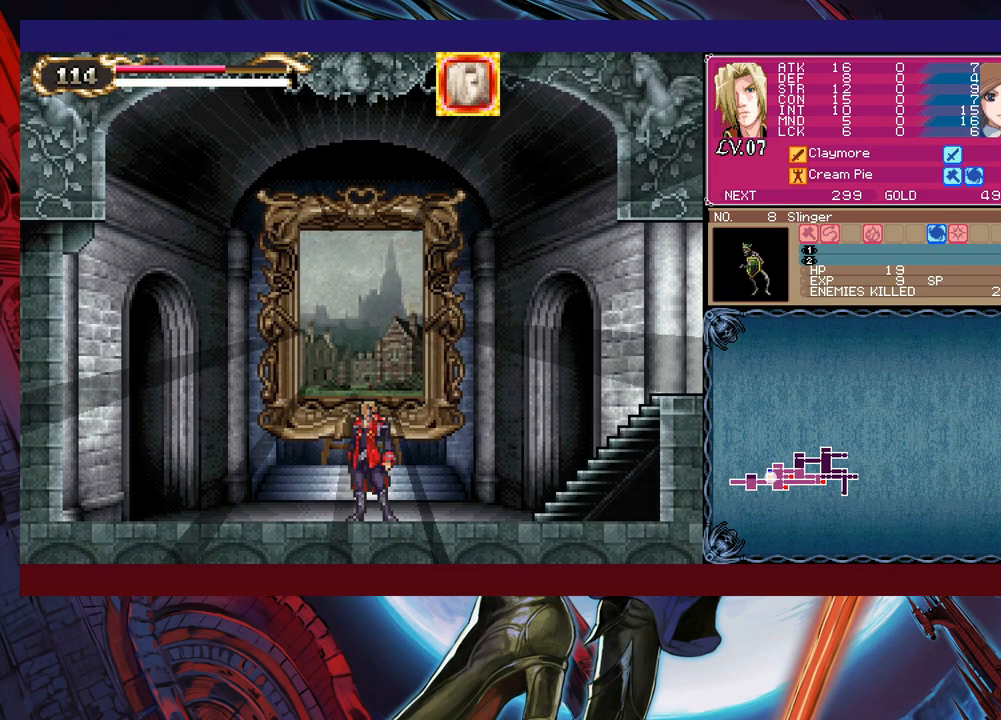
{"buttons": [], "left_stick": "right", "right_stick": "center", "events": []}
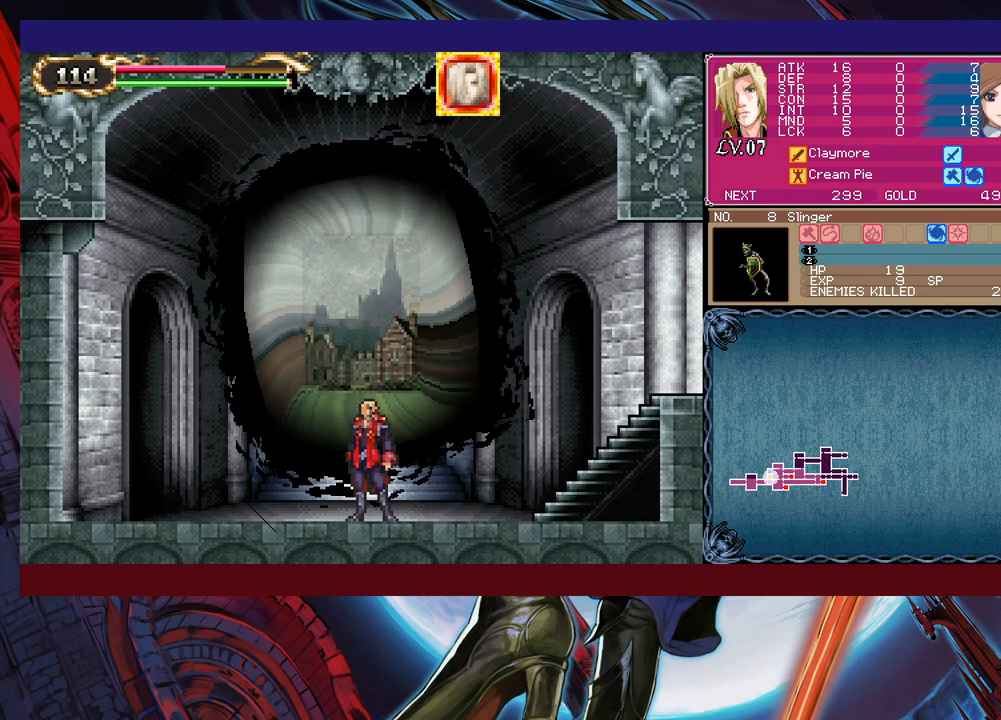
{"buttons": [], "left_stick": "right", "right_stick": "center", "events": []}
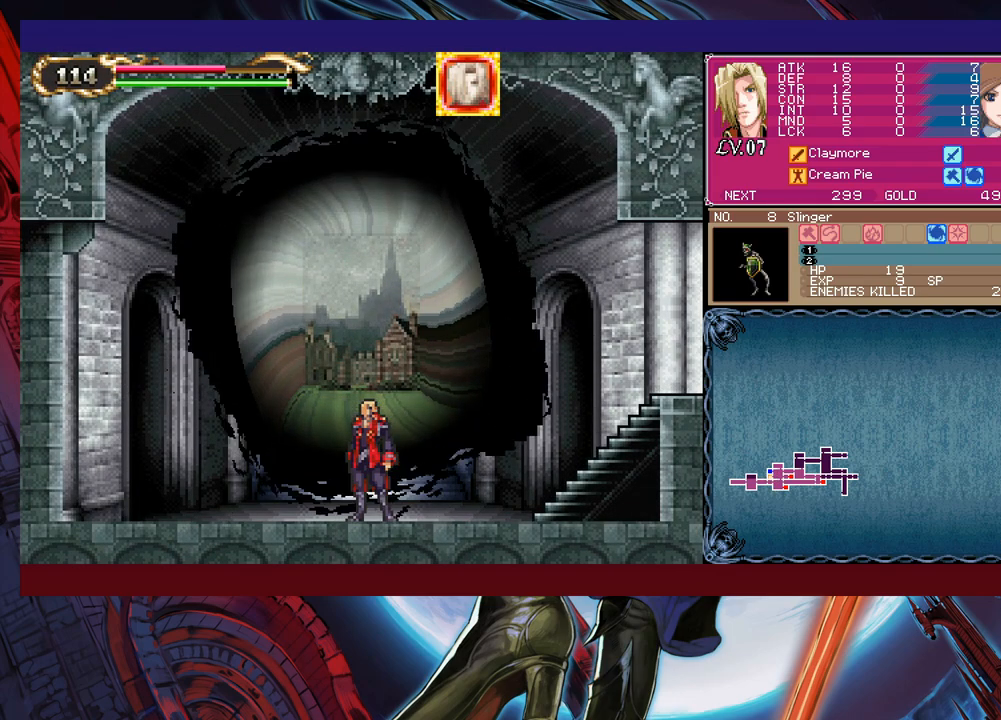
{"buttons": [], "left_stick": "right", "right_stick": "center", "events": []}
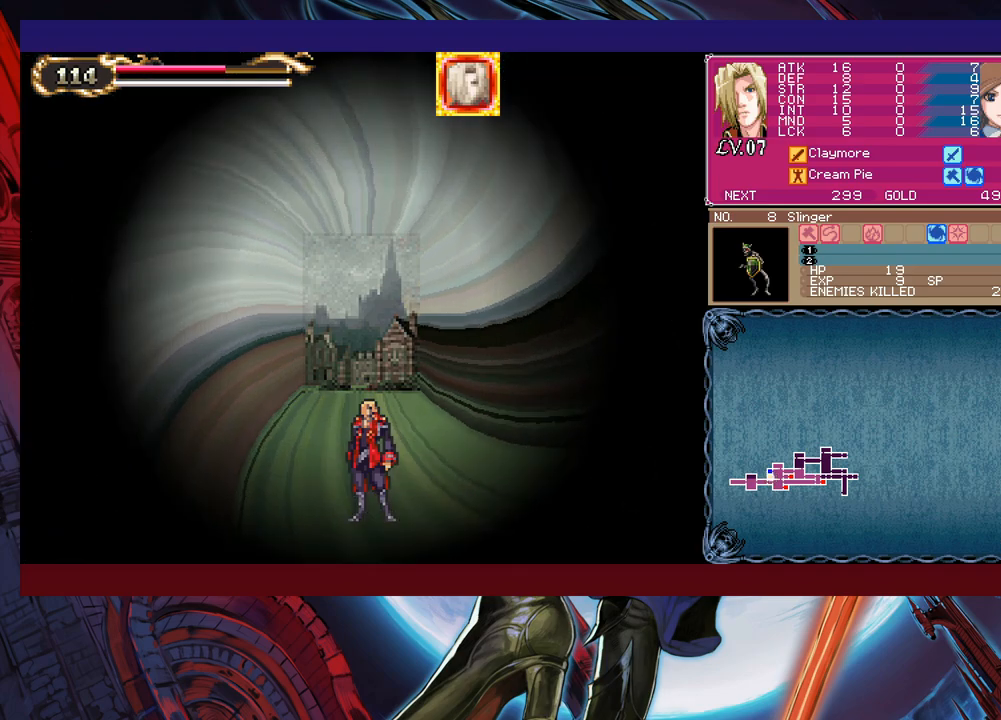
{"buttons": [], "left_stick": "right", "right_stick": "center", "events": [[183, "left_stick", "center"], [333, "left_stick", "right"]]}
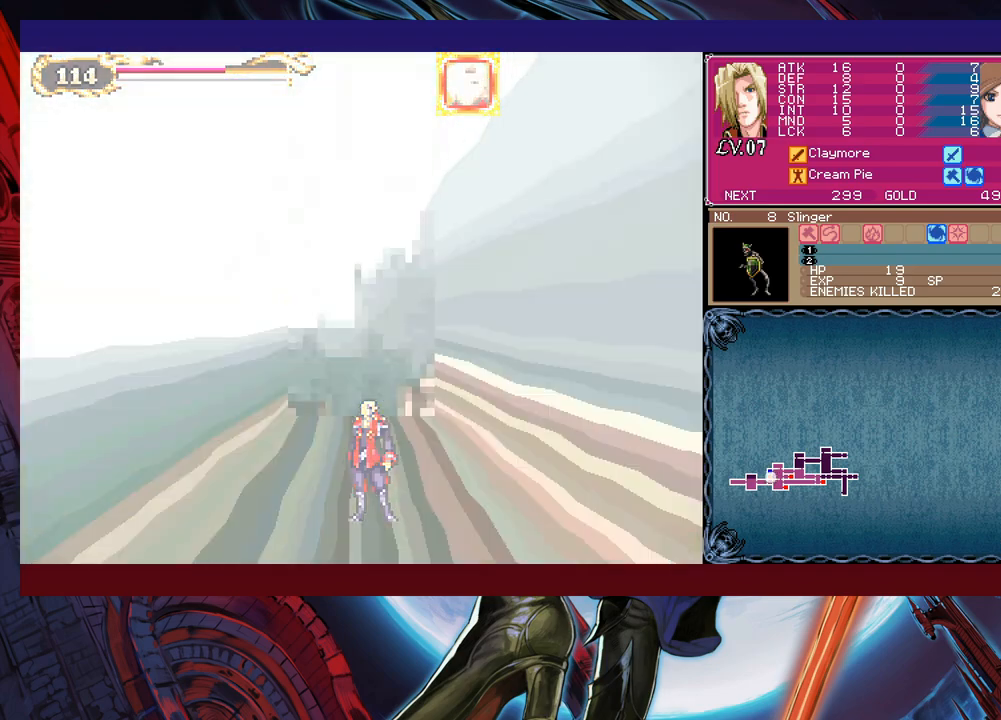
{"buttons": [], "left_stick": "right", "right_stick": "center", "events": []}
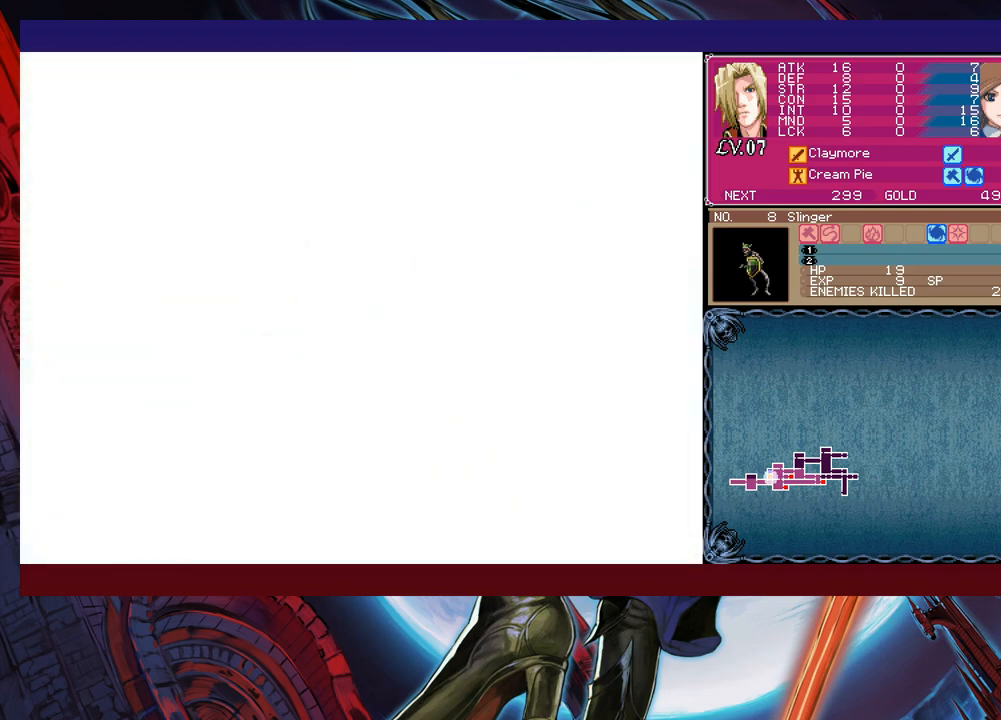
{"buttons": [], "left_stick": "right", "right_stick": "center", "events": [[383, "Y", "down"], [383, "left_stick", "left"], [400, "B", "down"], [400, "Y", "up"], [433, "B", "up"], [450, "left_stick", "right"]]}
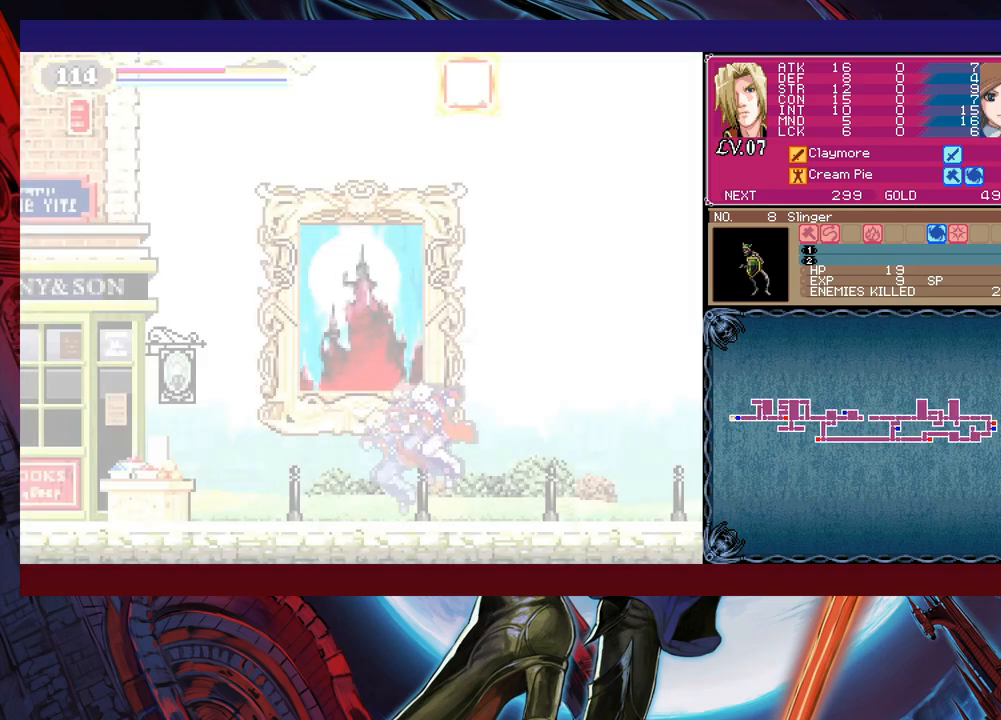
{"buttons": [], "left_stick": "center", "right_stick": "center", "events": [[183, "Y", "down"], [183, "left_stick", "left"], [200, "Y", "up"], [250, "left_stick", "right"], [450, "Y", "down"], [450, "left_stick", "left"], [483, "B", "down"], [483, "Y", "up"], [500, "B", "up"], [500, "left_stick", "center"]]}
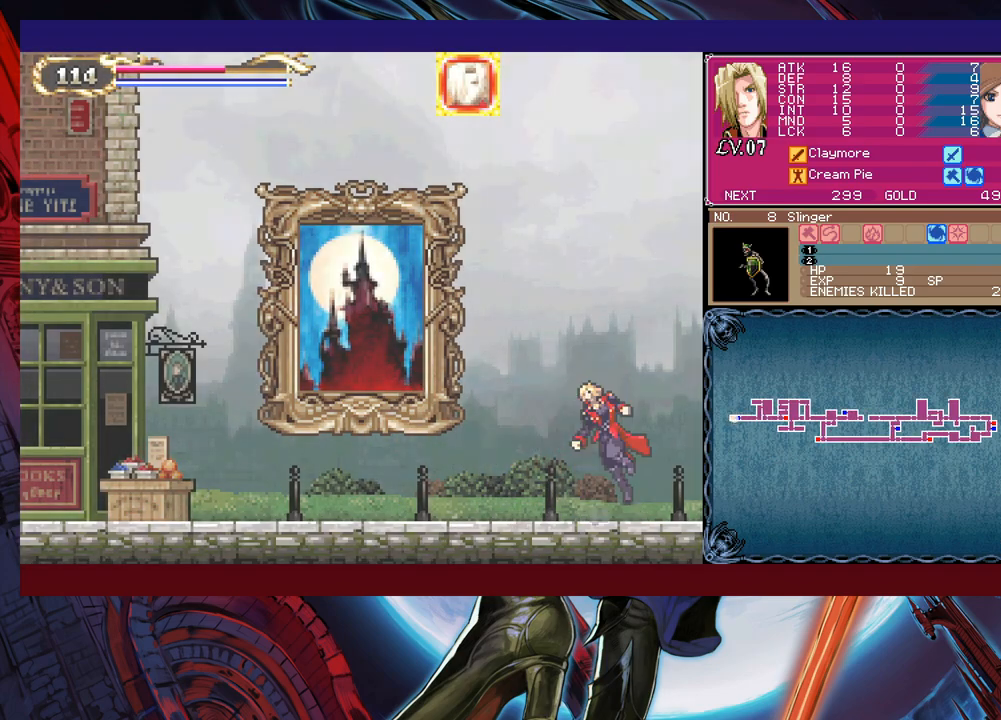
{"buttons": [], "left_stick": "right", "right_stick": "center", "events": [[33, "left_stick", "right"], [233, "Y", "down"], [233, "left_stick", "up-left"], [250, "B", "down"], [250, "Y", "up"], [283, "B", "up"], [283, "left_stick", "right"]]}
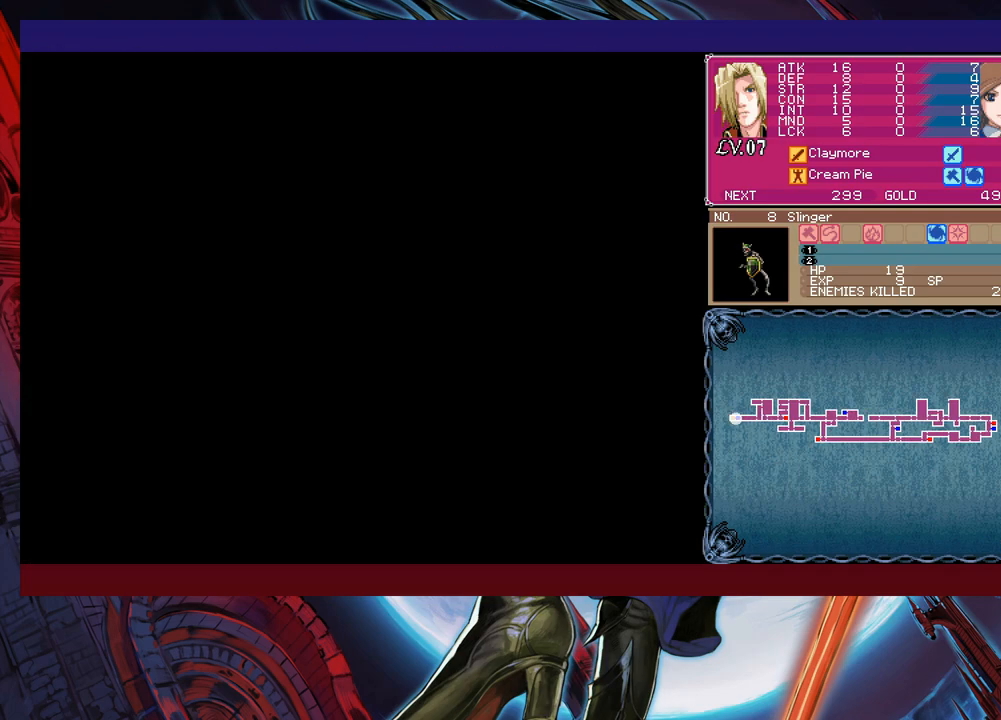
{"buttons": ["B"], "left_stick": "up-left", "right_stick": "center", "events": [[133, "left_stick", "left"], [150, "Y", "down"], [183, "B", "down"], [183, "Y", "up"], [200, "B", "up"], [233, "left_stick", "right"], [433, "left_stick", "up-left"], [483, "Y", "down"], [500, "B", "down"], [500, "Y", "up"]]}
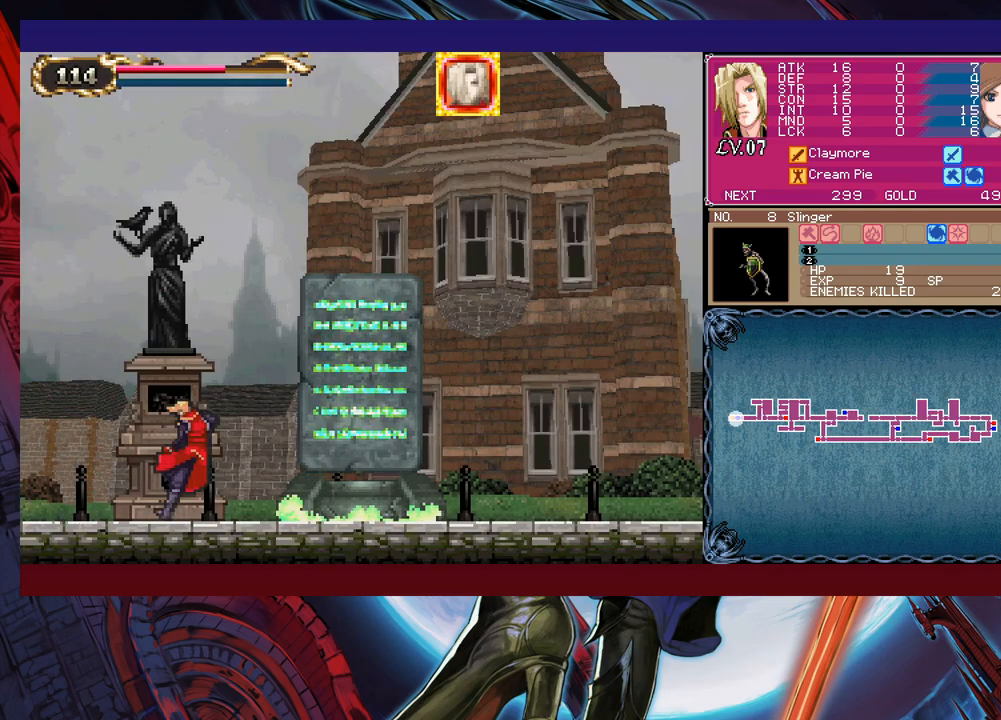
{"buttons": [], "left_stick": "right", "right_stick": "center", "events": [[33, "B", "up"], [33, "left_stick", "right"], [233, "left_stick", "up-left"], [250, "Y", "down"], [283, "B", "down"], [283, "Y", "up"], [333, "B", "up"], [333, "left_stick", "right"]]}
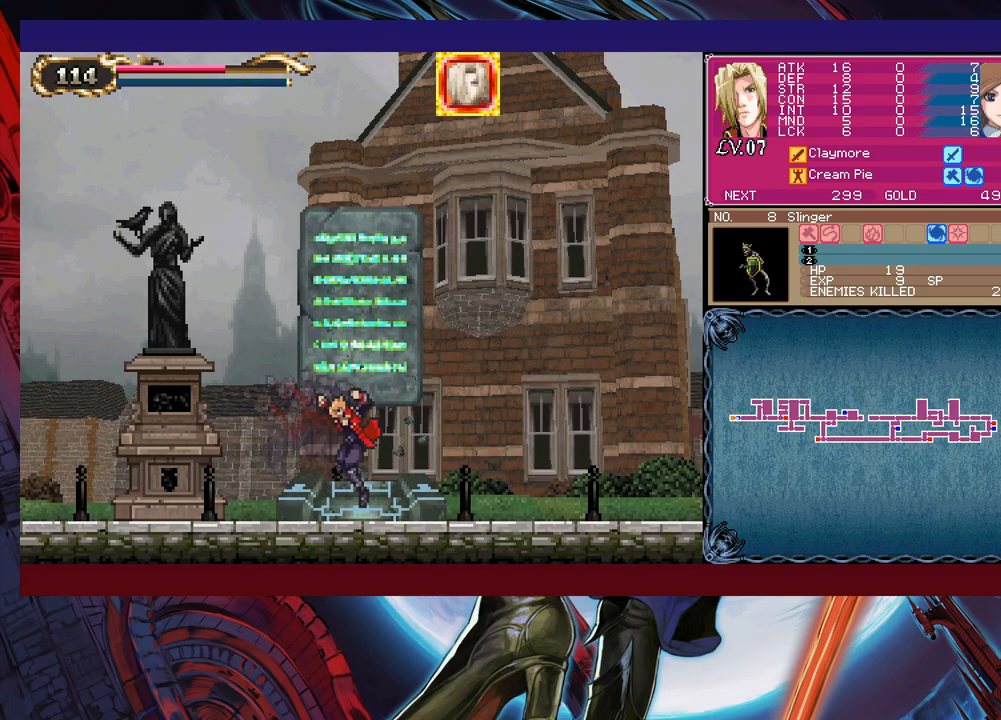
{"buttons": [], "left_stick": "right", "right_stick": "center", "events": [[33, "left_stick", "up-left"], [50, "Y", "down"], [83, "B", "down"], [83, "Y", "up"], [100, "B", "up"], [133, "left_stick", "right"], [333, "Y", "down"], [333, "left_stick", "left"], [350, "B", "down"], [350, "Y", "up"], [383, "B", "up"], [400, "left_stick", "right"]]}
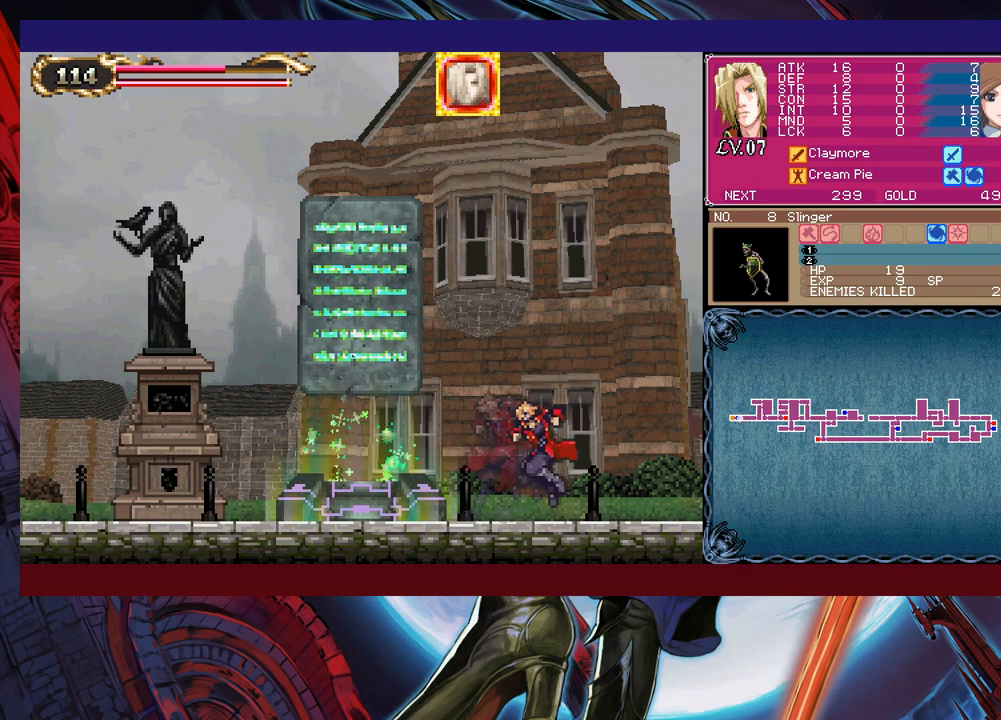
{"buttons": [], "left_stick": "right", "right_stick": "center", "events": [[100, "Y", "down"], [100, "left_stick", "left"], [133, "B", "down"], [133, "Y", "up"], [150, "B", "up"], [183, "left_stick", "right"], [383, "Y", "down"], [383, "left_stick", "left"], [433, "Y", "up"], [483, "left_stick", "right"]]}
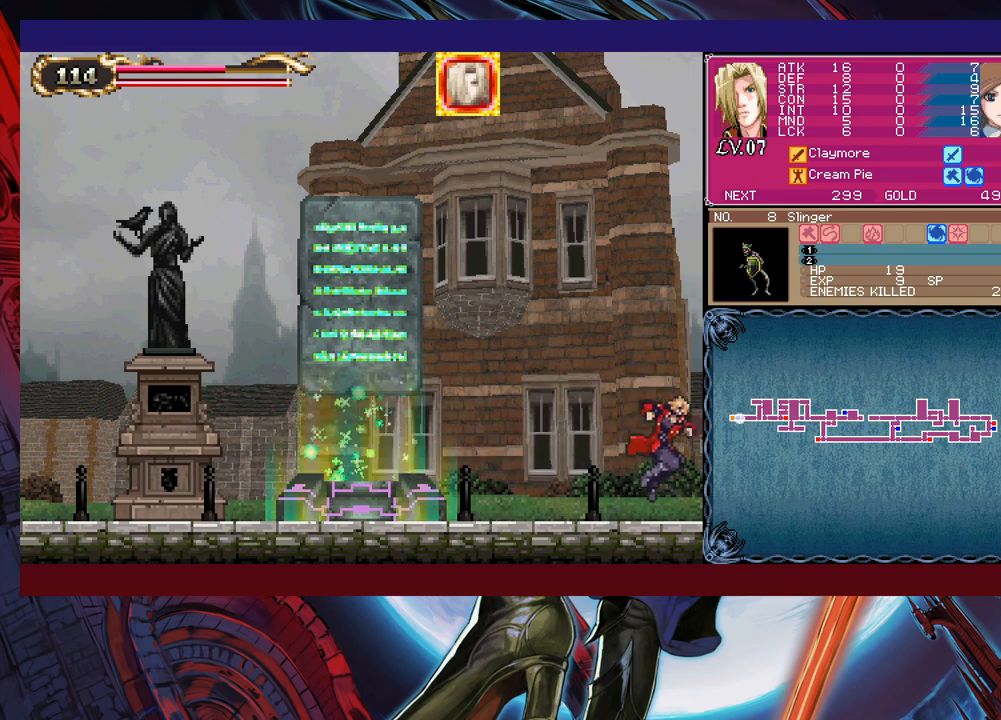
{"buttons": [], "left_stick": "right", "right_stick": "center", "events": [[383, "left_stick", "up-left"], [400, "Y", "down"], [433, "B", "down"], [433, "Y", "up"], [450, "B", "up"], [483, "left_stick", "right"]]}
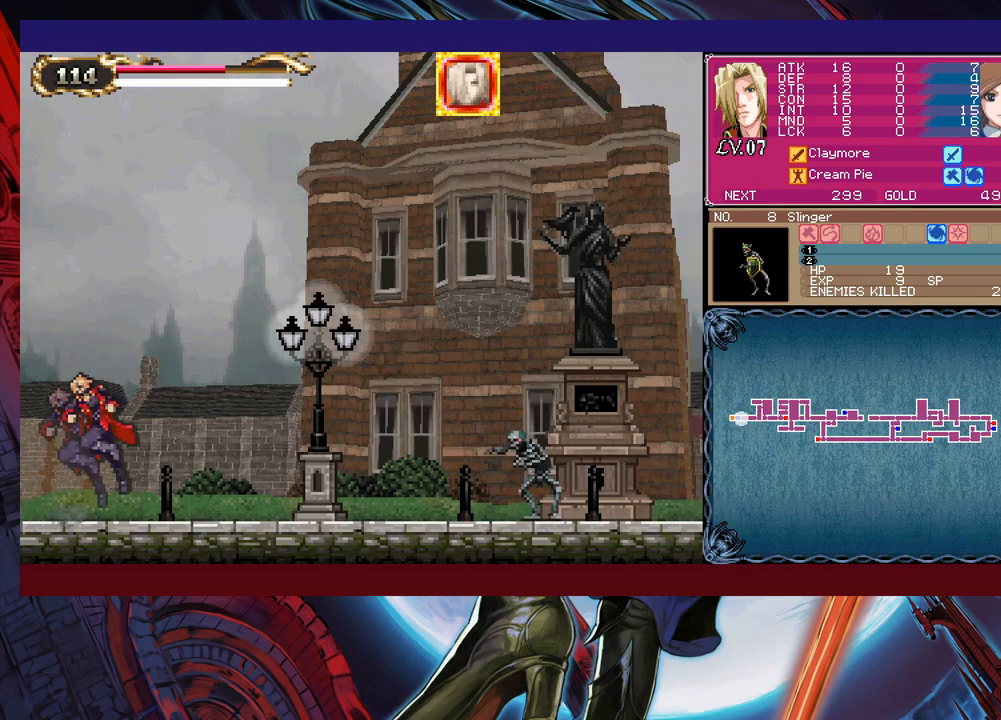
{"buttons": [], "left_stick": "right", "right_stick": "center", "events": [[233, "Y", "down"], [233, "left_stick", "left"], [283, "B", "down"], [283, "Y", "up"], [300, "B", "up"], [333, "left_stick", "right"]]}